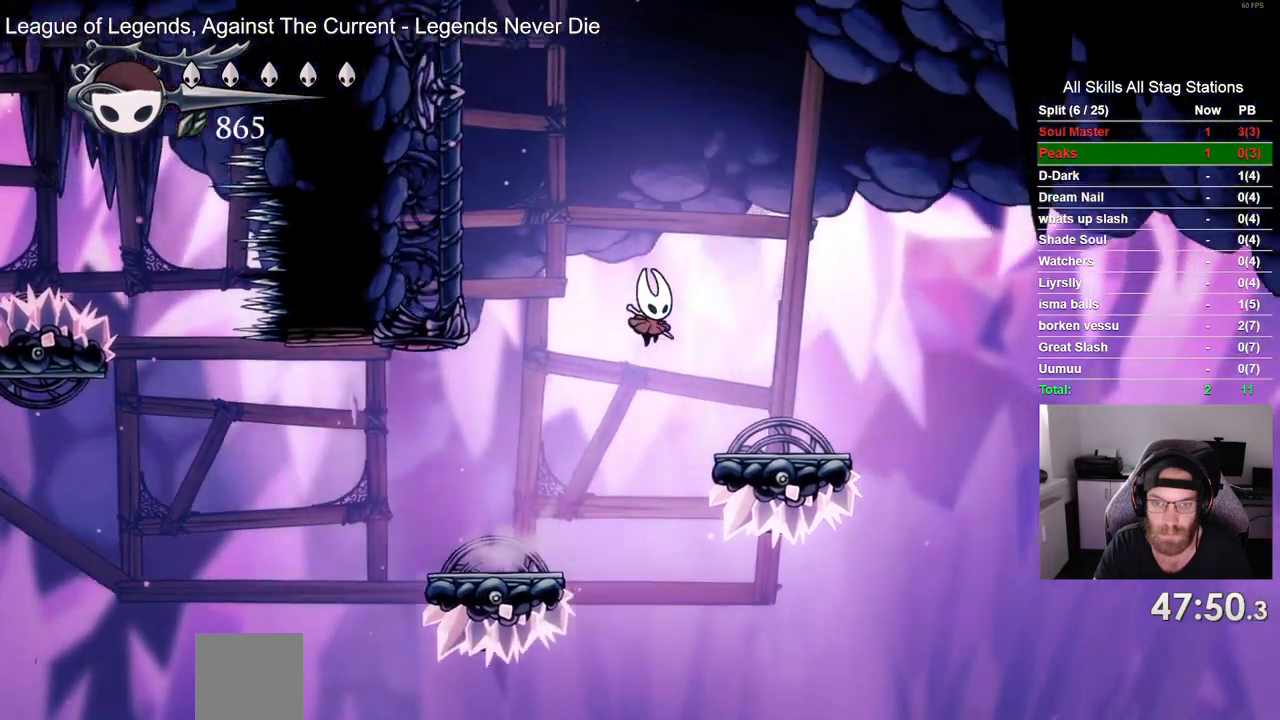
Gameplay with a controller (PlayStation layout); each line is a JSON object with the inputs held at the frame after it. "events" lists button and stick changes between this image and that frame as [ms after this image, input, new state], when the widget could be followed in between. Not read: L1 R1.
{"buttons": ["CROSS", "DPAD_LEFT"], "left_stick": "center", "right_stick": "center", "events": [[250, "DPAD_RIGHT", "up"], [283, "DPAD_LEFT", "down"], [333, "CROSS", "down"]]}
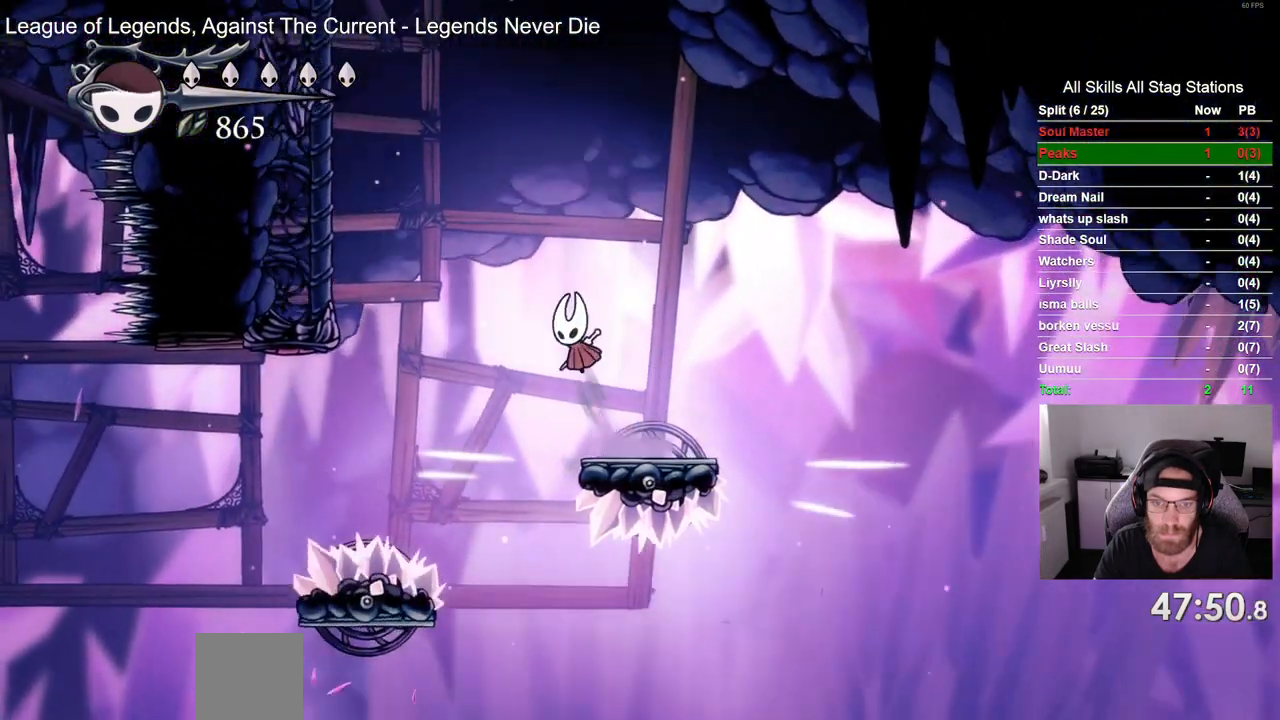
{"buttons": ["DPAD_LEFT"], "left_stick": "center", "right_stick": "center", "events": [[133, "R2", "down"], [250, "CROSS", "up"], [350, "R2", "up"]]}
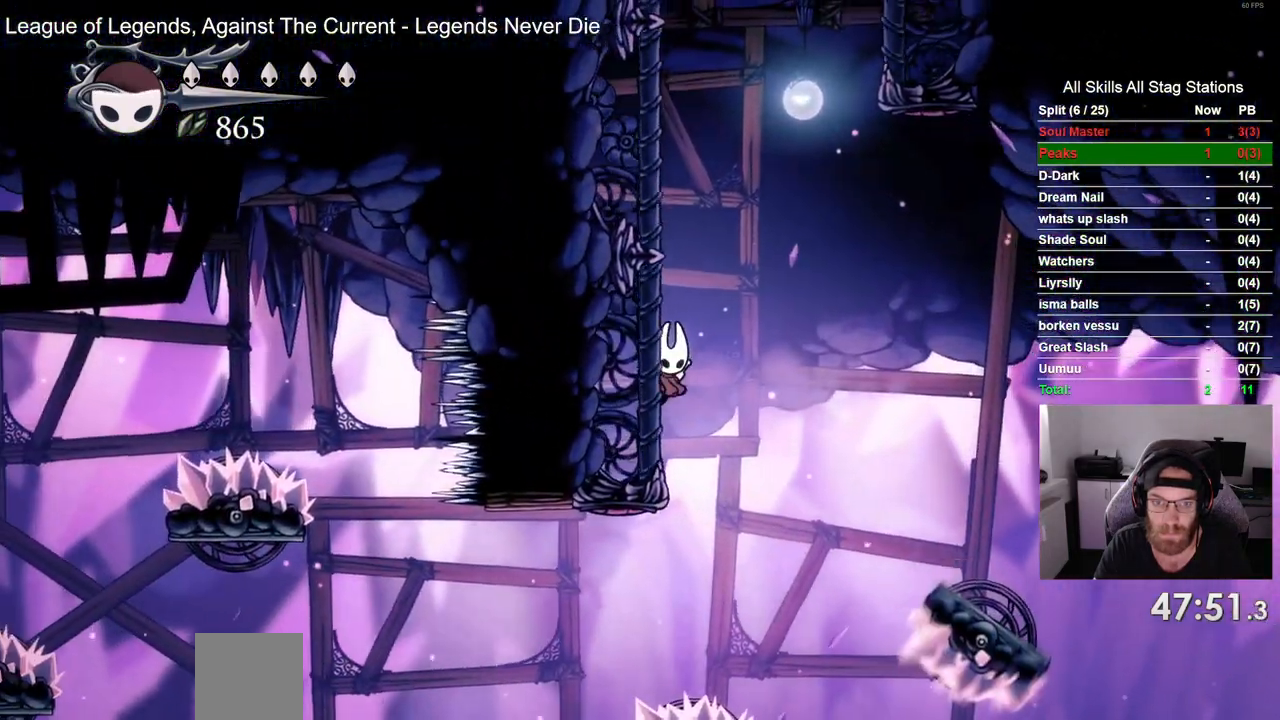
{"buttons": ["DPAD_LEFT"], "left_stick": "center", "right_stick": "center", "events": []}
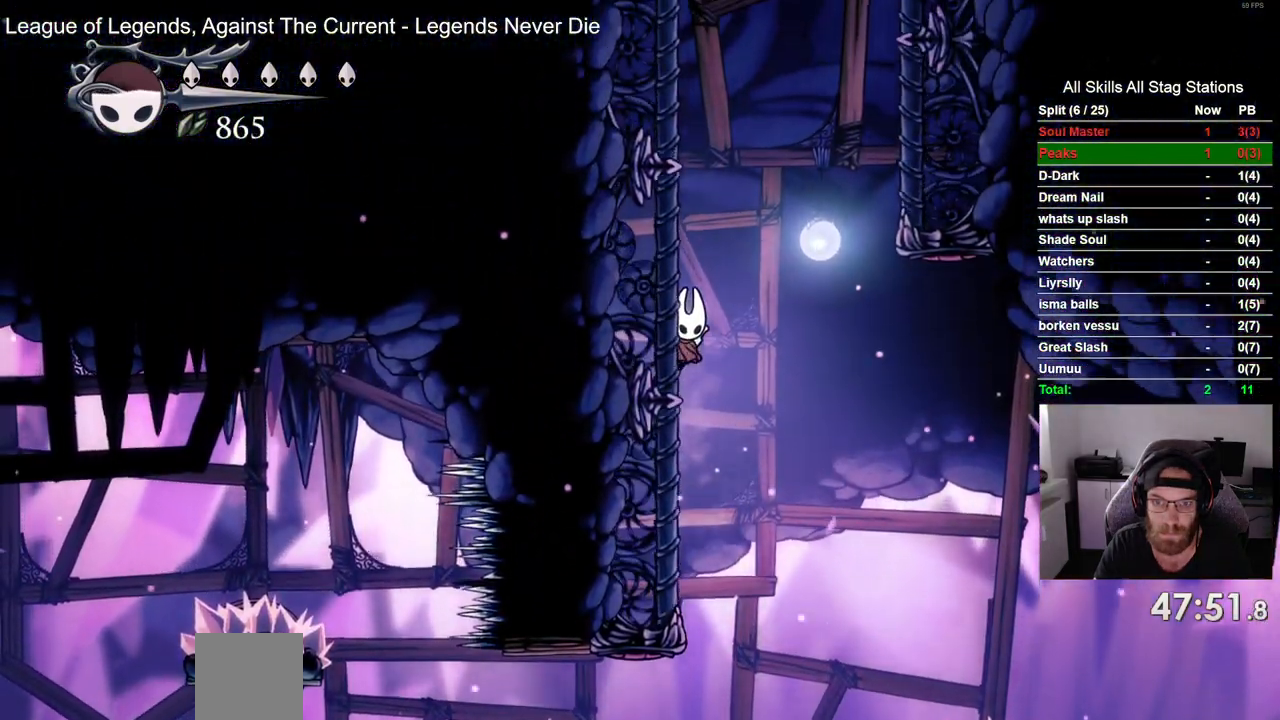
{"buttons": ["R2", "DPAD_RIGHT"], "left_stick": "center", "right_stick": "center", "events": [[400, "DPAD_UP", "down"], [433, "DPAD_LEFT", "up"], [483, "DPAD_RIGHT", "down"], [483, "DPAD_UP", "up"], [500, "R2", "down"]]}
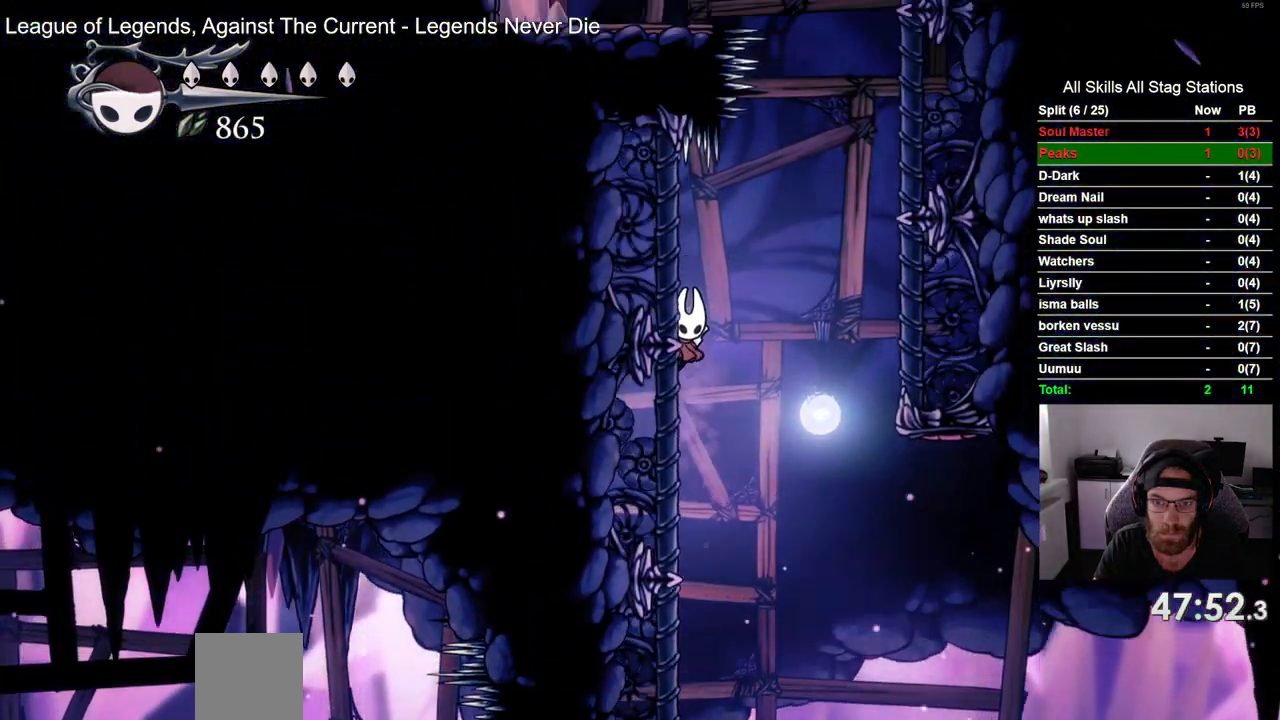
{"buttons": ["DPAD_RIGHT"], "left_stick": "center", "right_stick": "center", "events": [[67, "DPAD_LEFT", "down"], [183, "DPAD_LEFT", "up"], [233, "R2", "up"], [300, "DPAD_LEFT", "down"], [350, "DPAD_LEFT", "up"]]}
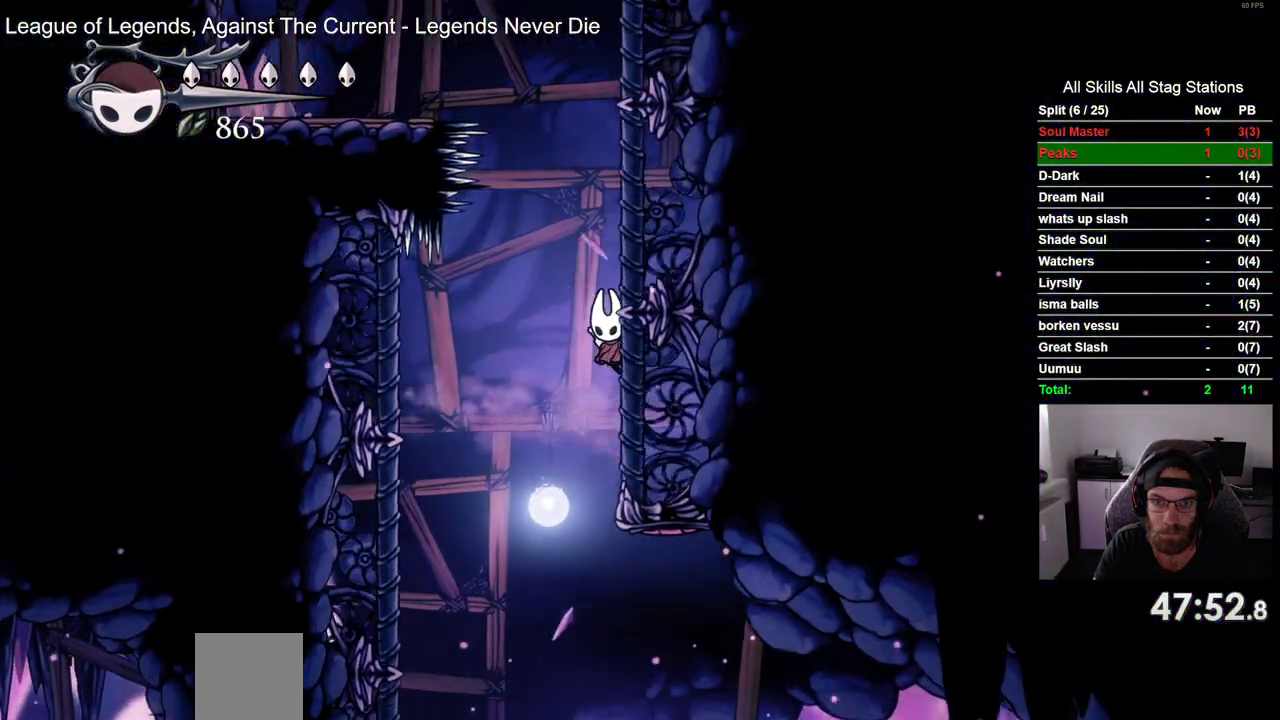
{"buttons": ["DPAD_RIGHT"], "left_stick": "center", "right_stick": "center", "events": []}
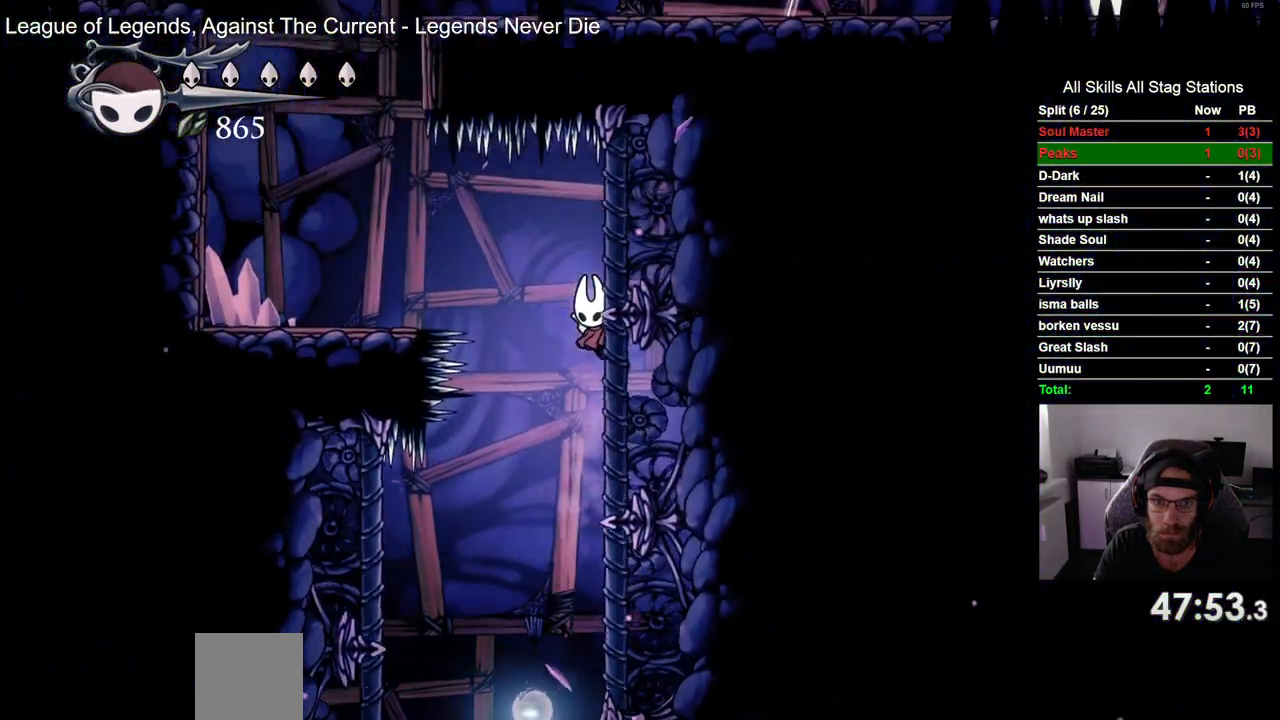
{"buttons": ["DPAD_LEFT"], "left_stick": "center", "right_stick": "center", "events": [[100, "R2", "down"], [117, "DPAD_LEFT", "down"], [117, "DPAD_RIGHT", "up"], [317, "R2", "up"]]}
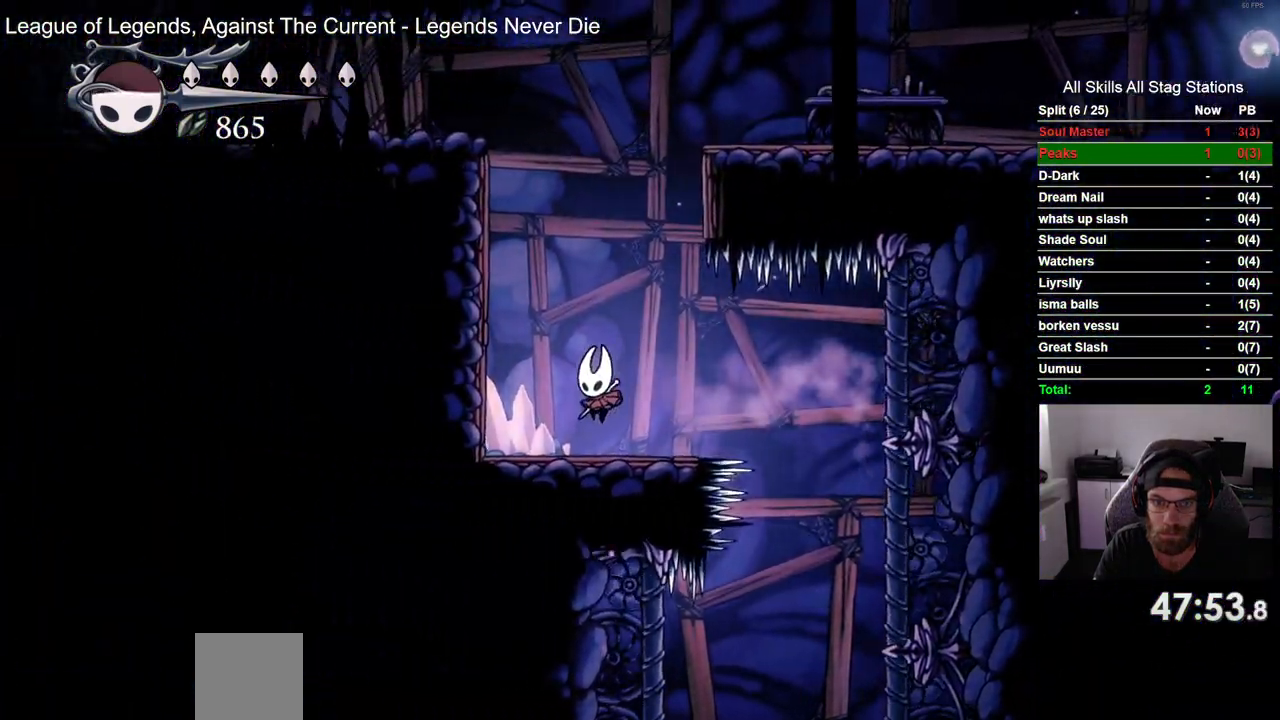
{"buttons": ["CROSS", "DPAD_RIGHT"], "left_stick": "center", "right_stick": "center", "events": [[83, "CROSS", "down"], [333, "CROSS", "up"], [367, "DPAD_UP", "down"], [400, "CROSS", "down"], [400, "DPAD_LEFT", "up"], [433, "DPAD_UP", "up"], [450, "DPAD_RIGHT", "down"]]}